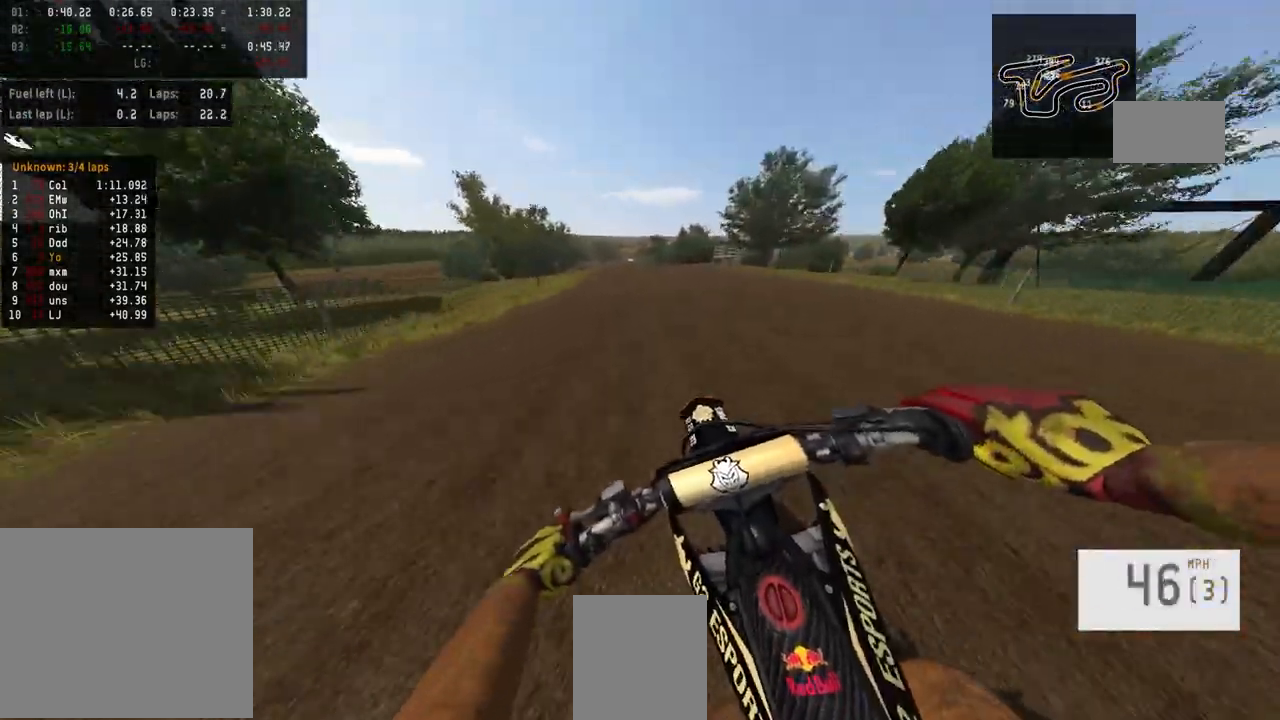
Gameplay with a controller (PlayStation layout); each line is a JSON object with the inputs held at the frame after it. "events" lists button and stick changes between this image and that frame as [ms after this image, input, new state], when the widget could be followed in between.
{"buttons": [], "left_stick": "left", "right_stick": "center", "events": [[333, "left_stick", "left"], [500, "R2", "up"]]}
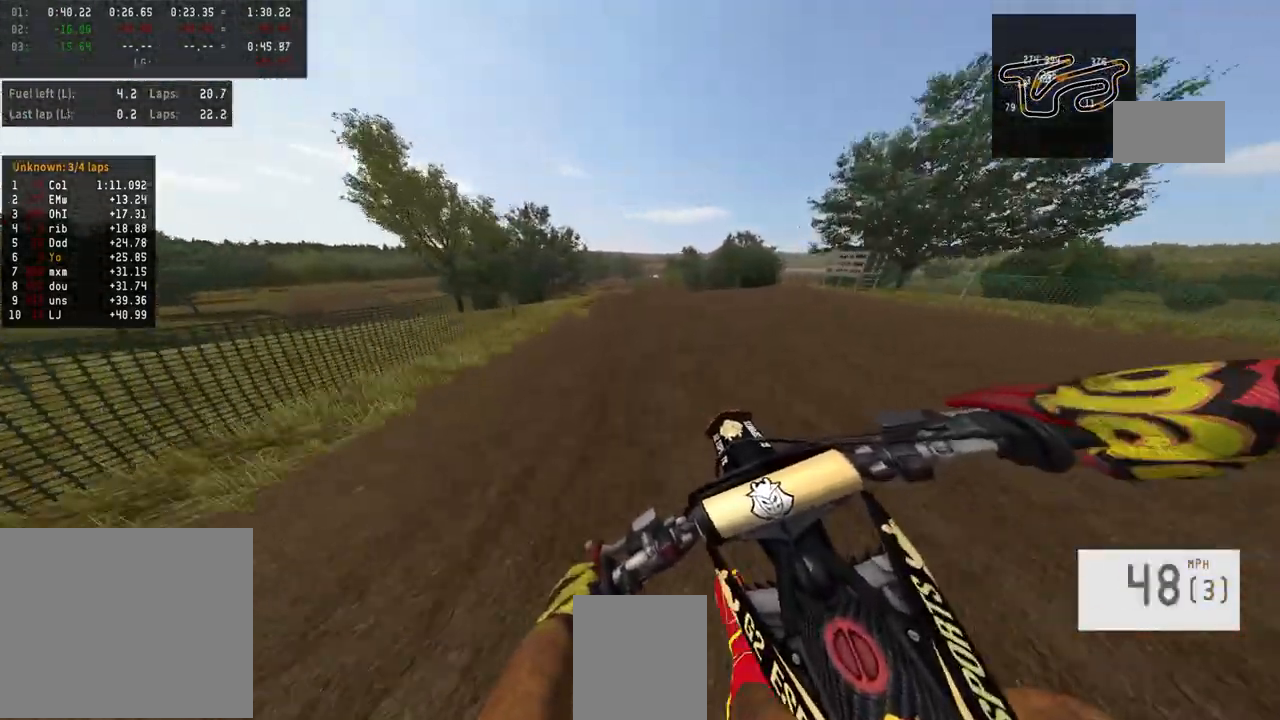
{"buttons": ["R2"], "left_stick": "center", "right_stick": "up", "events": [[33, "R3", "down"], [33, "left_stick", "center"], [200, "R3", "up"], [333, "R2", "down"], [333, "right_stick", "up"]]}
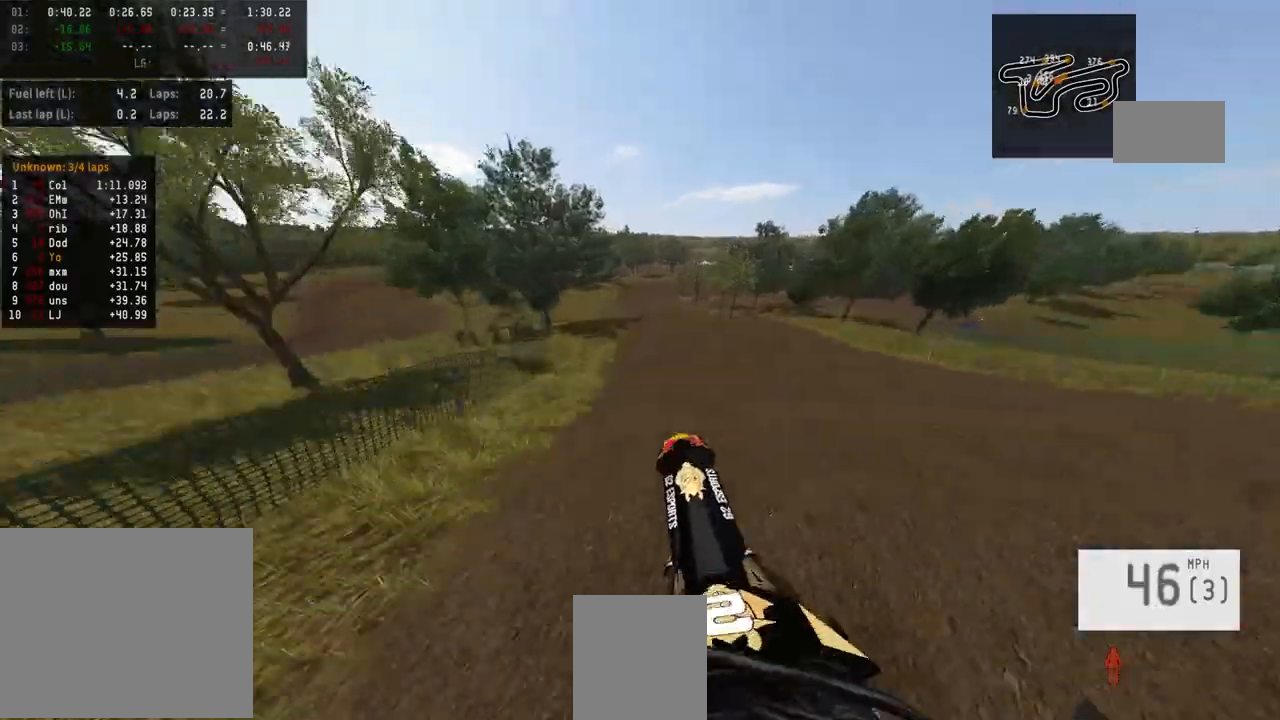
{"buttons": [], "left_stick": "left", "right_stick": "up", "events": [[367, "R2", "up"], [367, "left_stick", "left"]]}
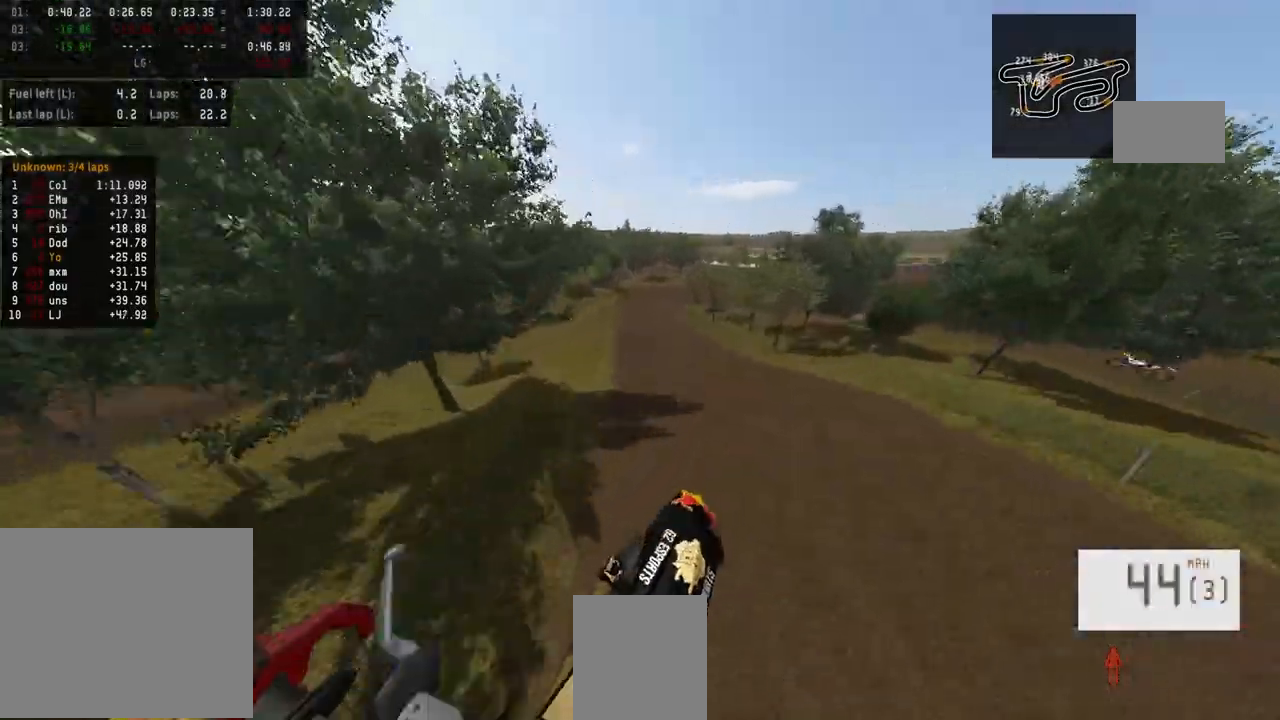
{"buttons": ["R2"], "left_stick": "center", "right_stick": "up", "events": [[33, "R2", "down"], [33, "left_stick", "center"]]}
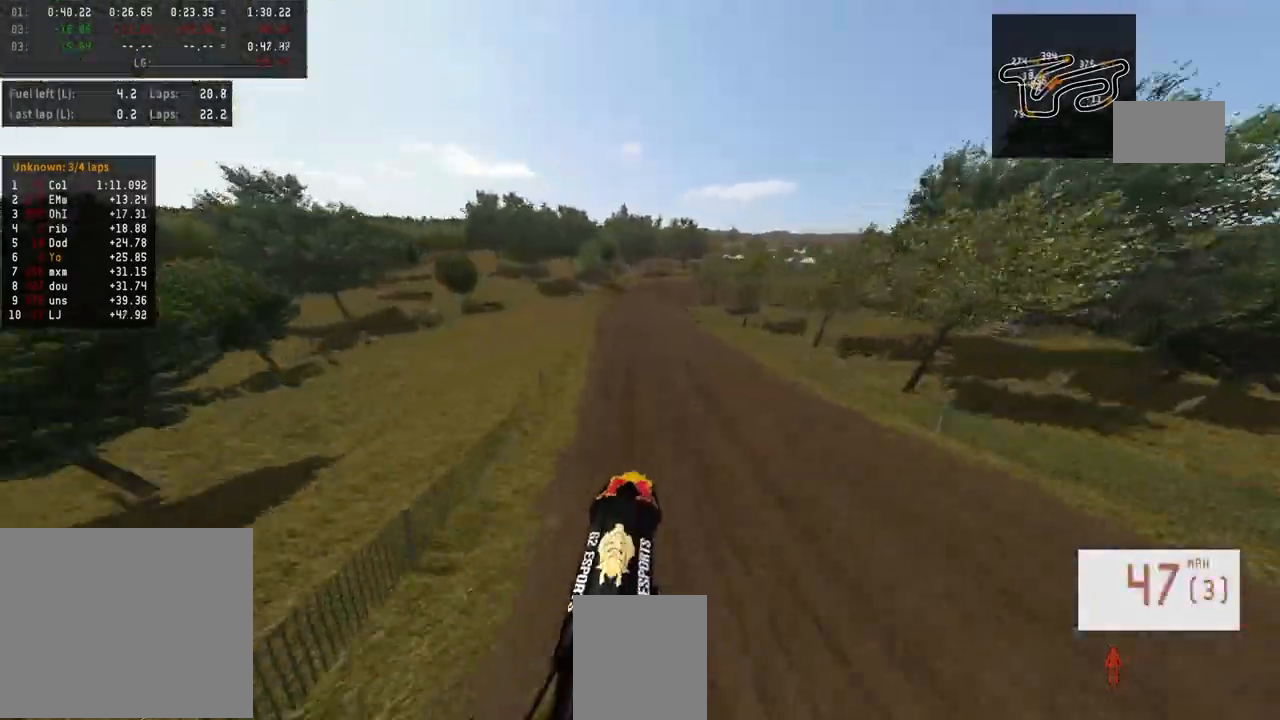
{"buttons": [], "left_stick": "center", "right_stick": "center", "events": [[33, "left_stick", "right"], [100, "left_stick", "center"], [333, "right_stick", "center"], [467, "R2", "up"]]}
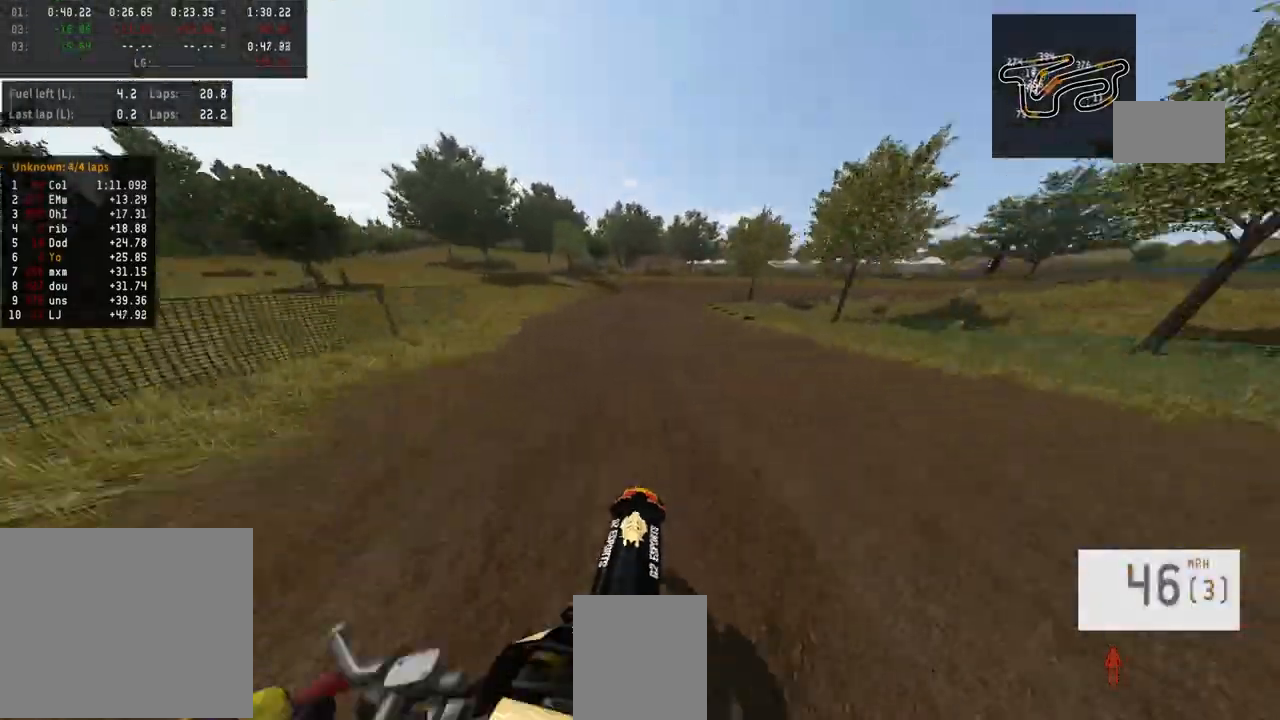
{"buttons": [], "left_stick": "center", "right_stick": "center", "events": []}
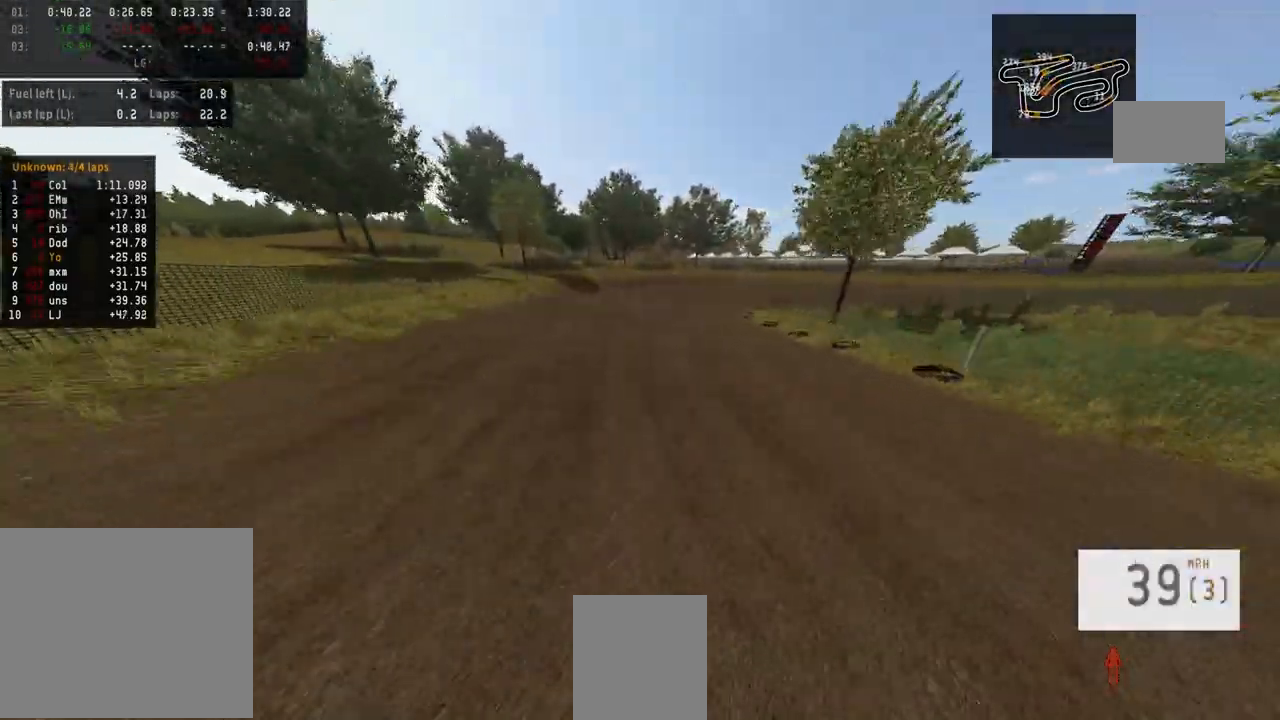
{"buttons": [], "left_stick": "center", "right_stick": "center", "events": []}
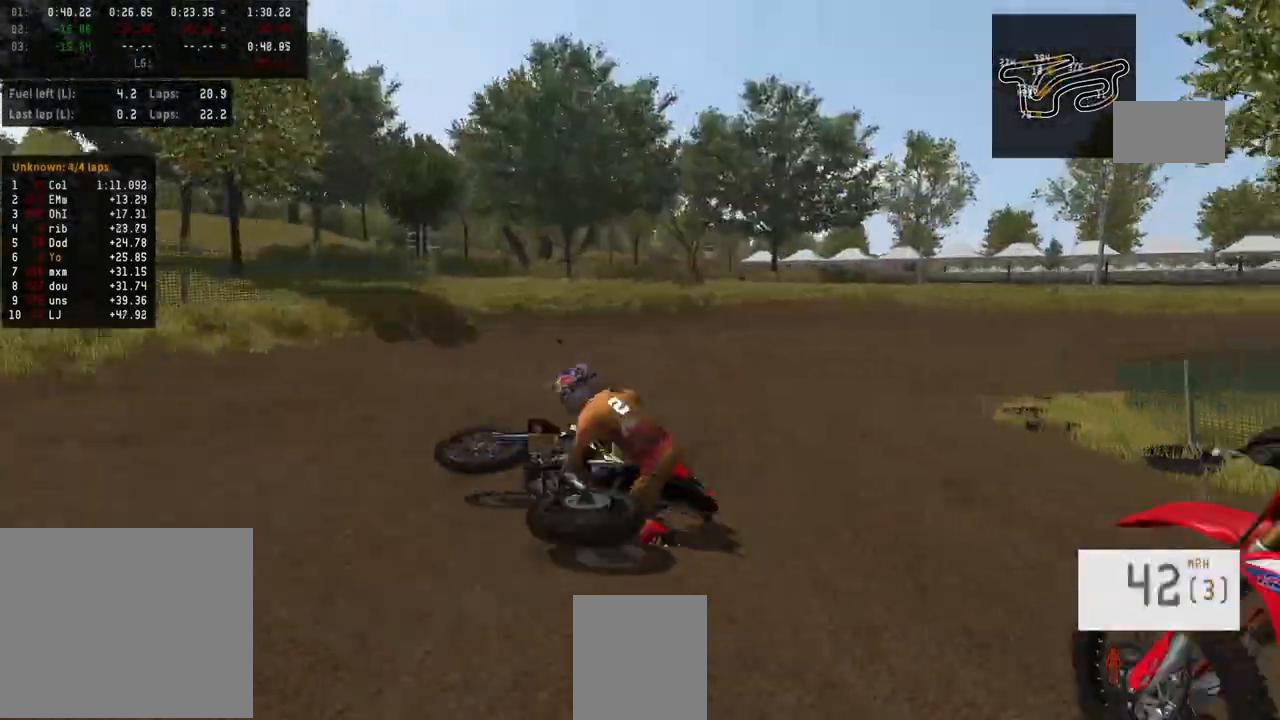
{"buttons": [], "left_stick": "center", "right_stick": "center", "events": []}
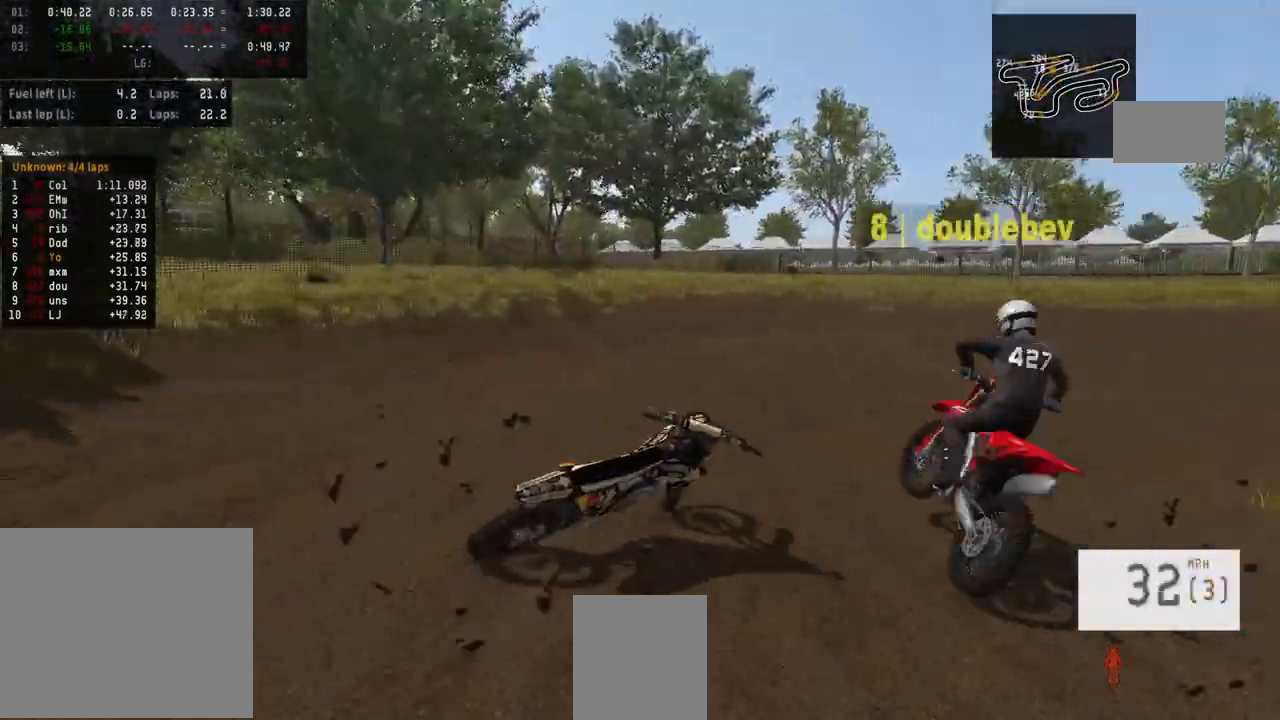
{"buttons": [], "left_stick": "center", "right_stick": "center", "events": []}
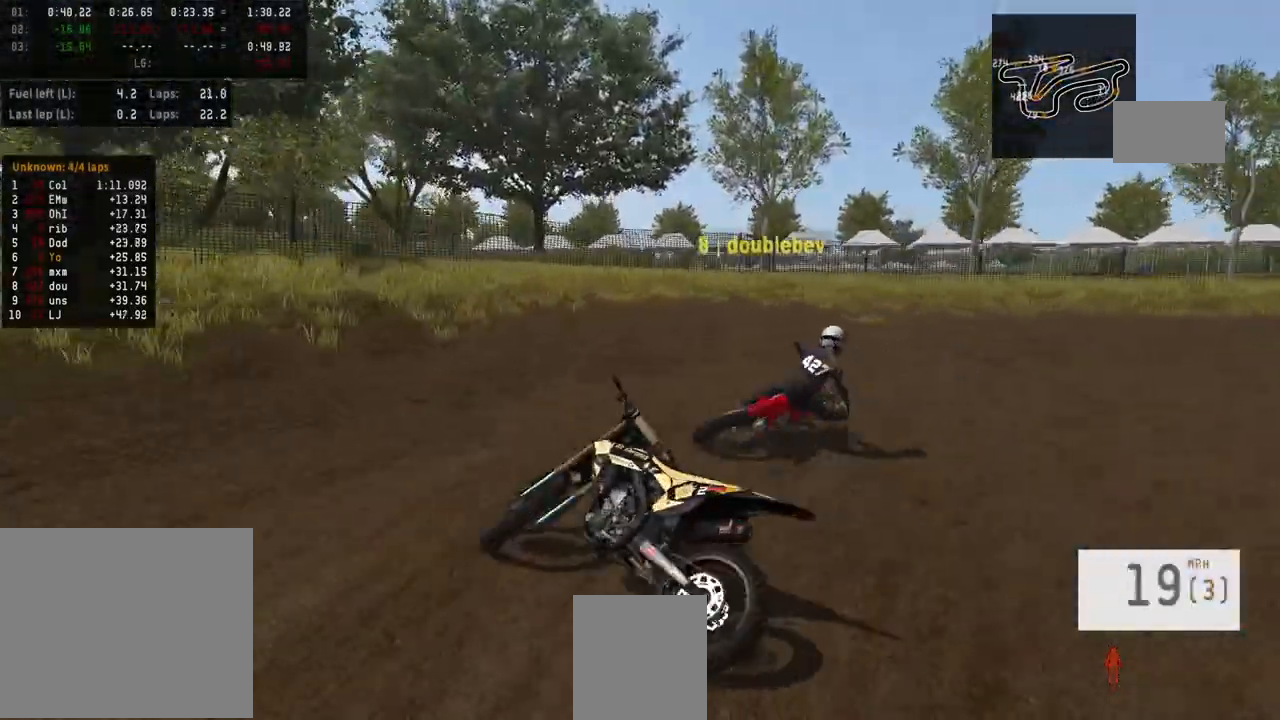
{"buttons": ["SELECT"], "left_stick": "center", "right_stick": "center", "events": [[467, "SELECT", "down"]]}
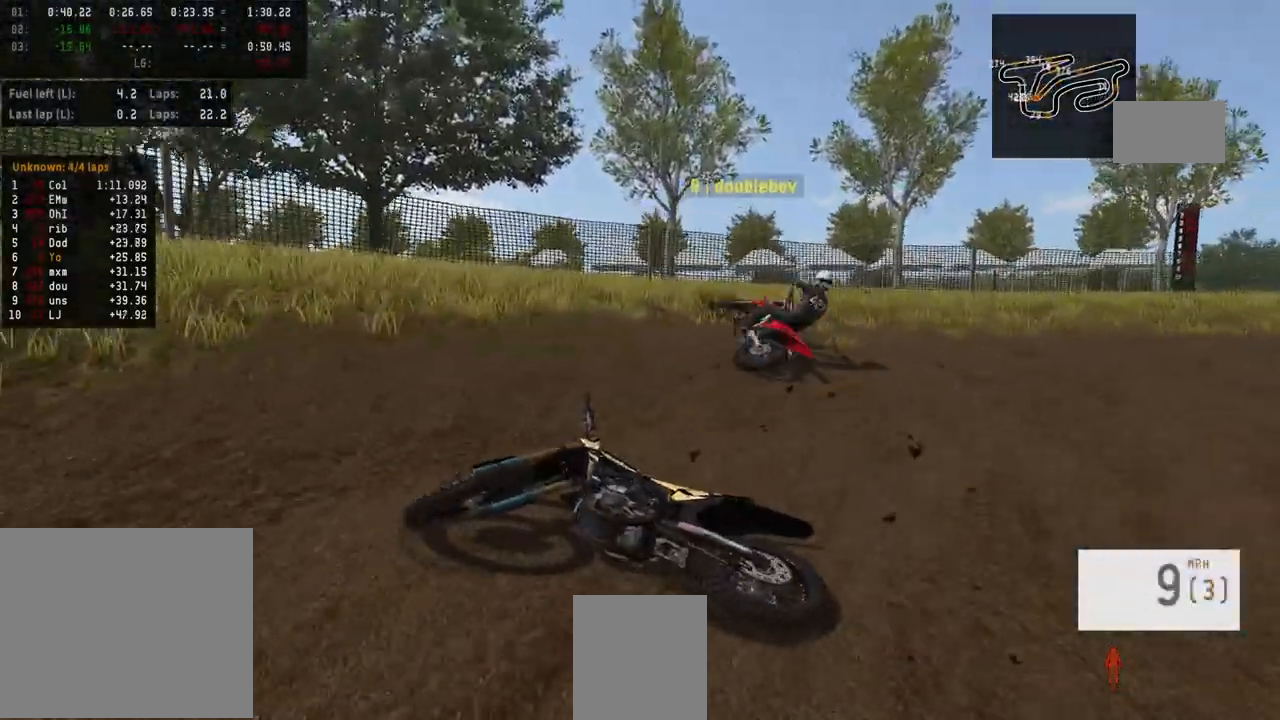
{"buttons": ["R2", "SELECT"], "left_stick": "center", "right_stick": "center", "events": [[33, "SELECT", "up"], [233, "R2", "down"], [233, "SQUARE", "down"], [367, "SQUARE", "up"], [467, "SELECT", "down"]]}
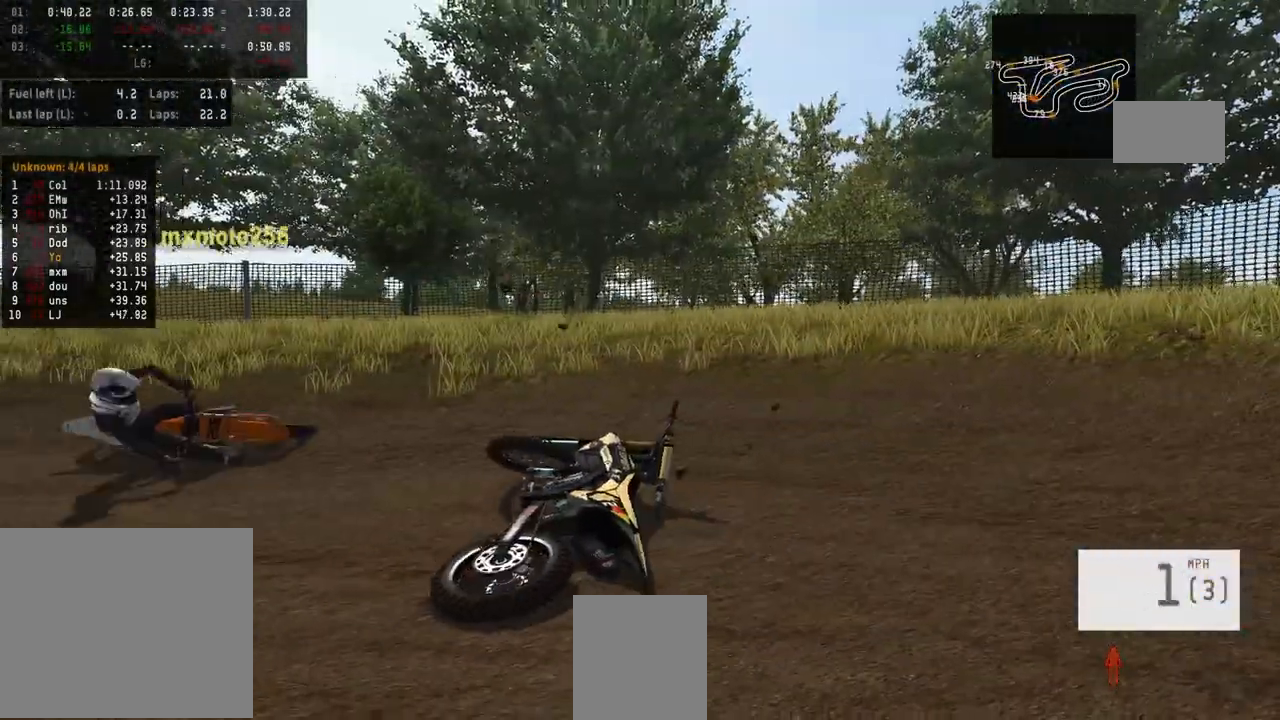
{"buttons": ["R2"], "left_stick": "center", "right_stick": "center", "events": [[100, "SELECT", "up"], [167, "SQUARE", "down"], [267, "SQUARE", "up"]]}
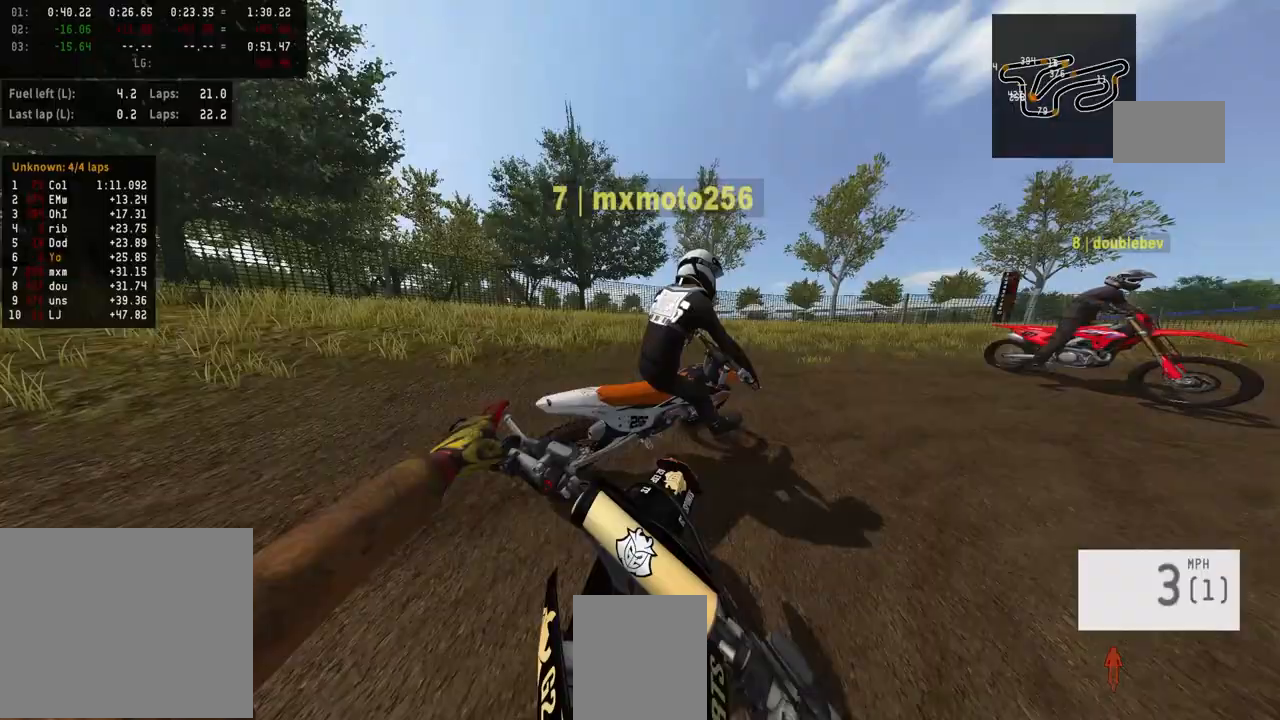
{"buttons": ["R2"], "left_stick": "up-right", "right_stick": "up", "events": [[33, "R2", "up"], [300, "R2", "down"], [300, "left_stick", "right"], [367, "left_stick", "up-right"], [367, "right_stick", "up"]]}
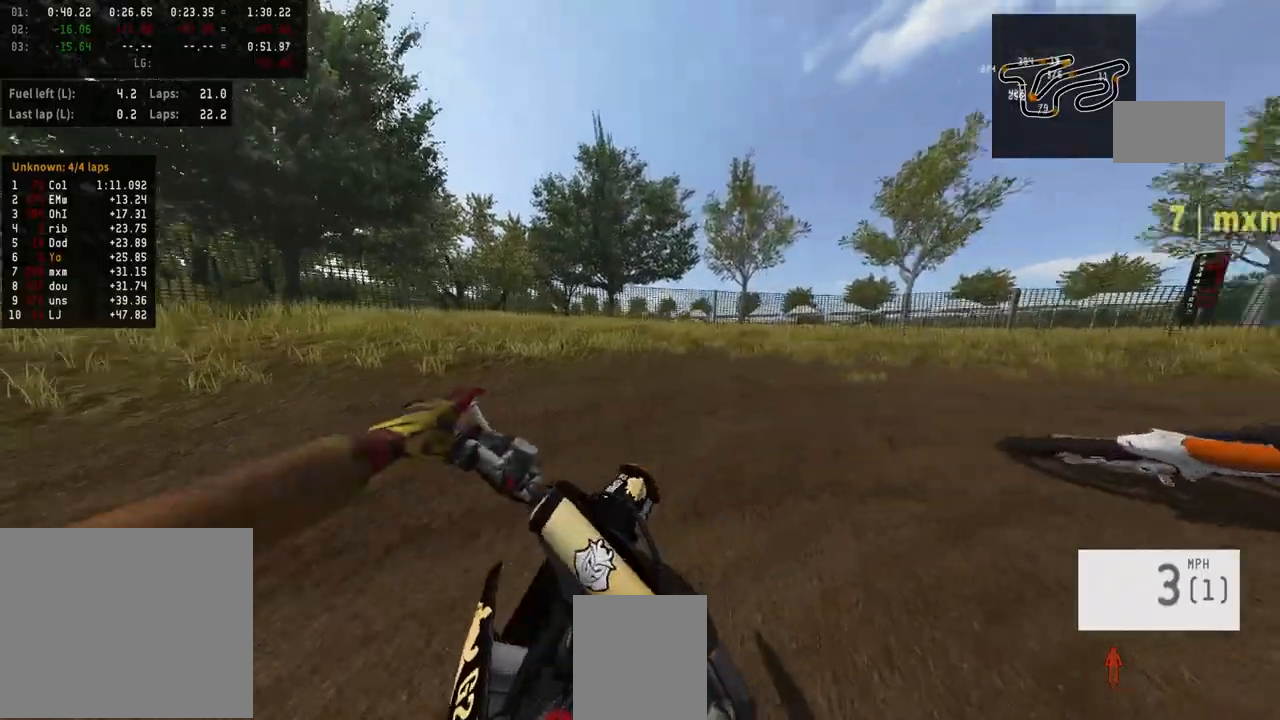
{"buttons": ["R2"], "left_stick": "up-right", "right_stick": "center", "events": [[267, "R3", "down"], [333, "right_stick", "center"], [400, "R3", "up"]]}
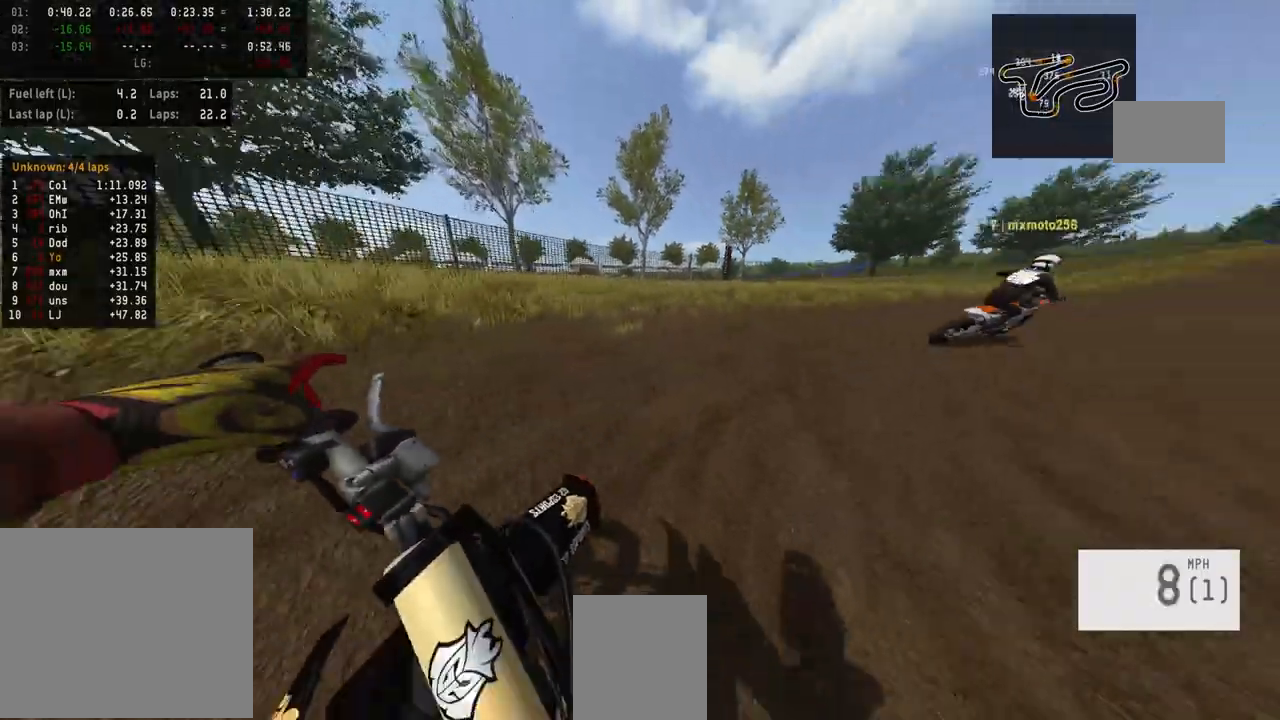
{"buttons": ["R2"], "left_stick": "up-right", "right_stick": "center", "events": [[67, "right_stick", "up"], [400, "right_stick", "center"]]}
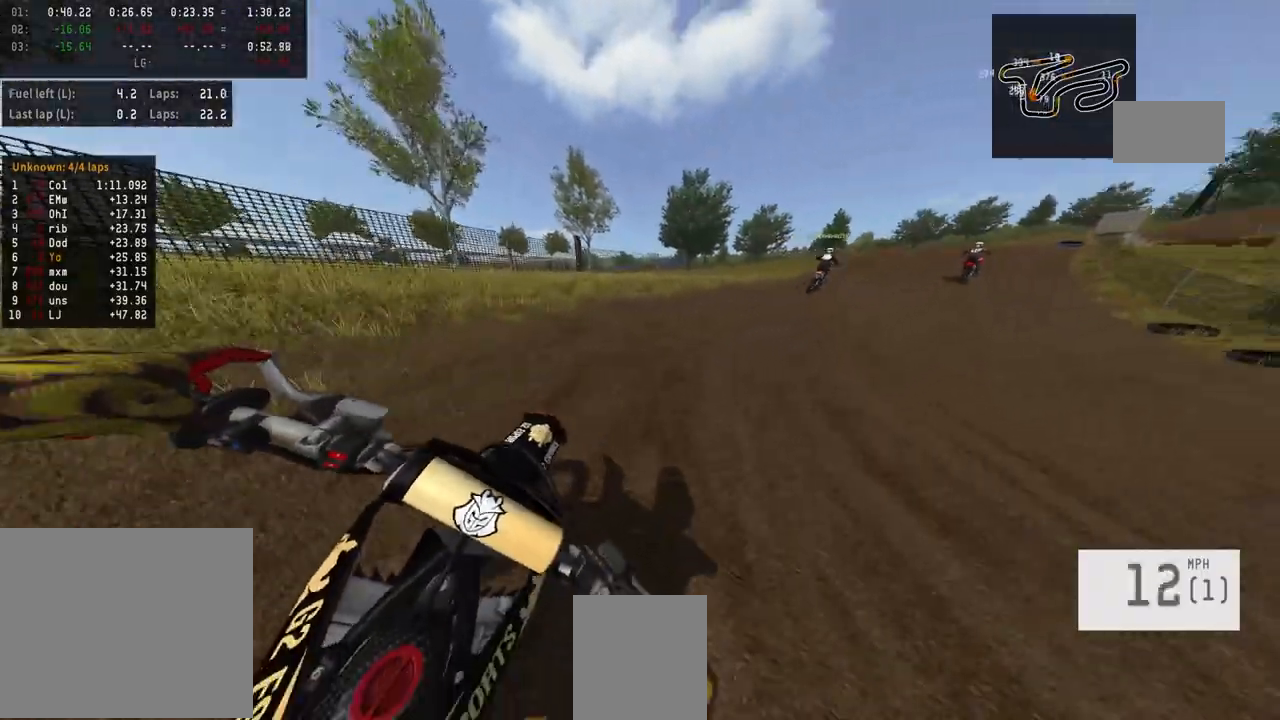
{"buttons": ["R2"], "left_stick": "right", "right_stick": "center", "events": [[500, "left_stick", "right"]]}
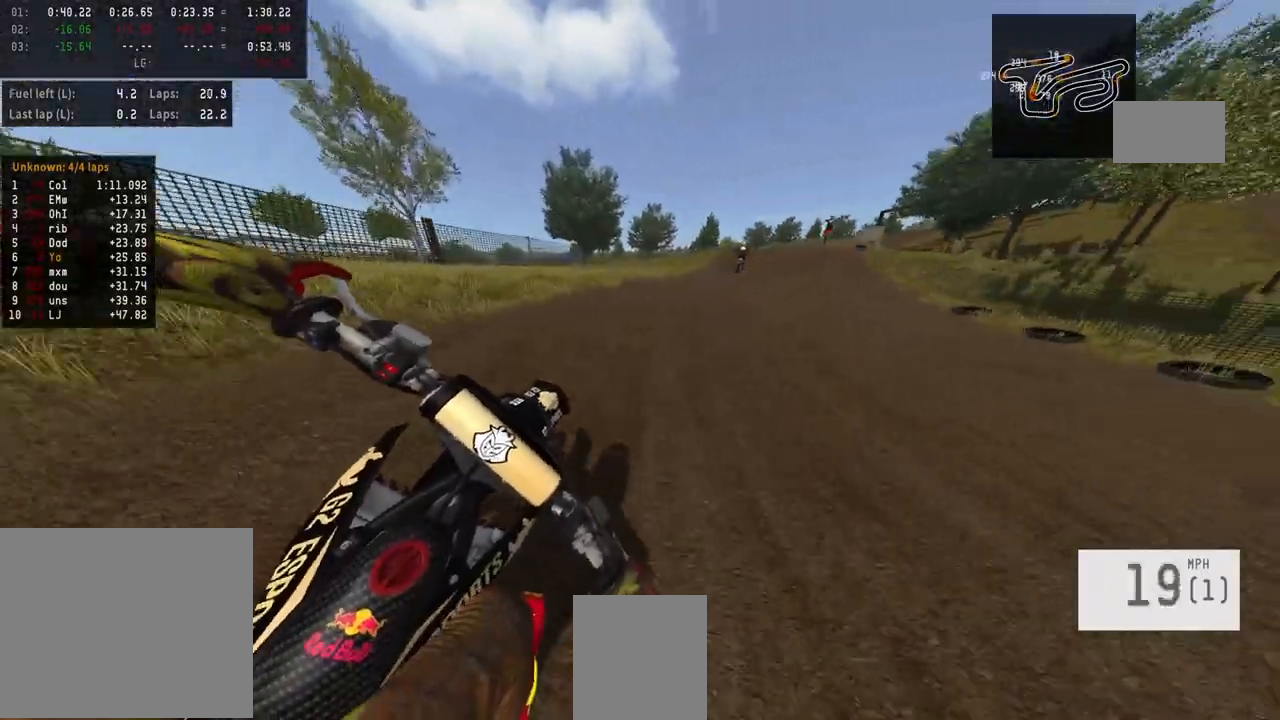
{"buttons": ["R2"], "left_stick": "center", "right_stick": "center", "events": [[367, "left_stick", "center"]]}
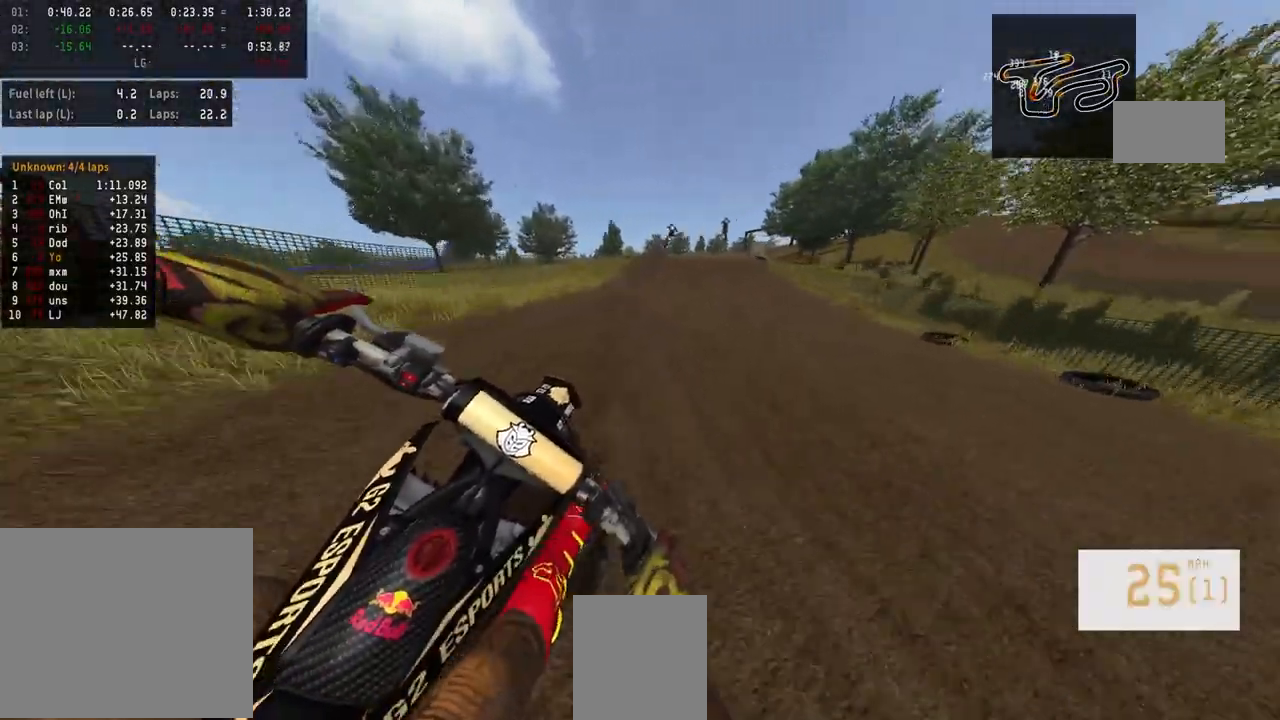
{"buttons": ["R2"], "left_stick": "center", "right_stick": "center", "events": []}
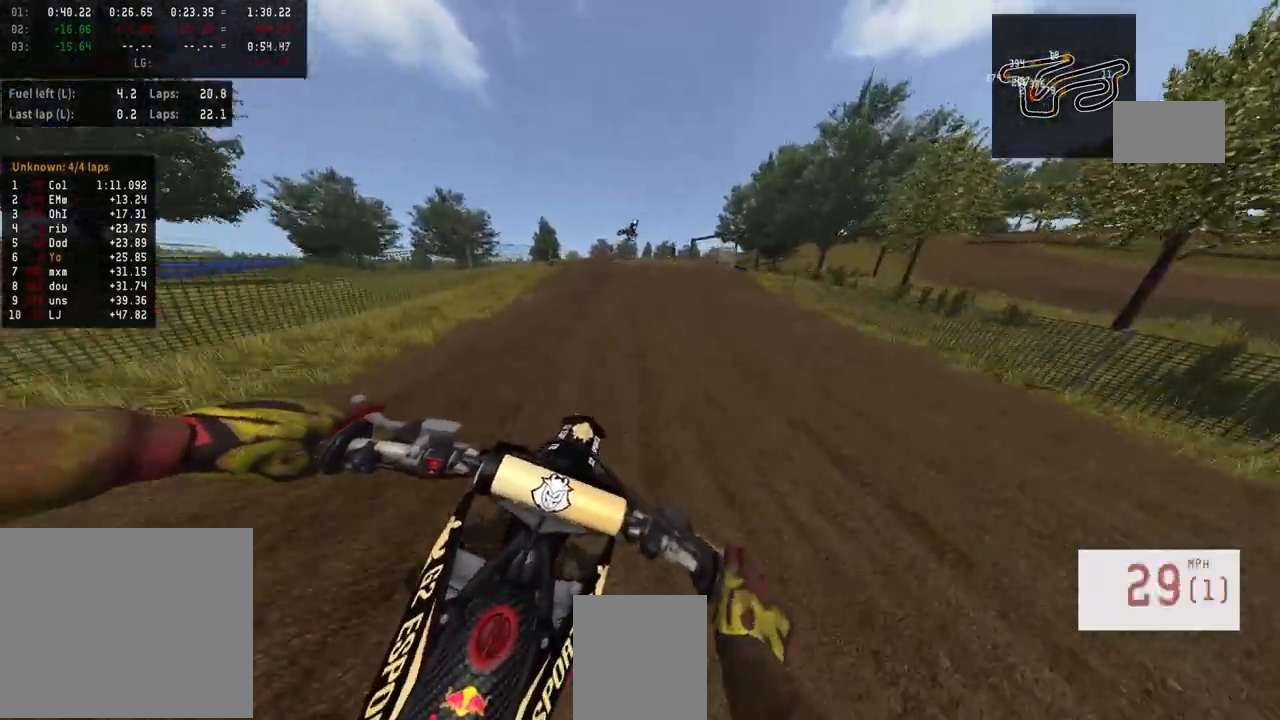
{"buttons": ["R2"], "left_stick": "center", "right_stick": "center", "events": [[233, "R3", "down"], [367, "R3", "up"]]}
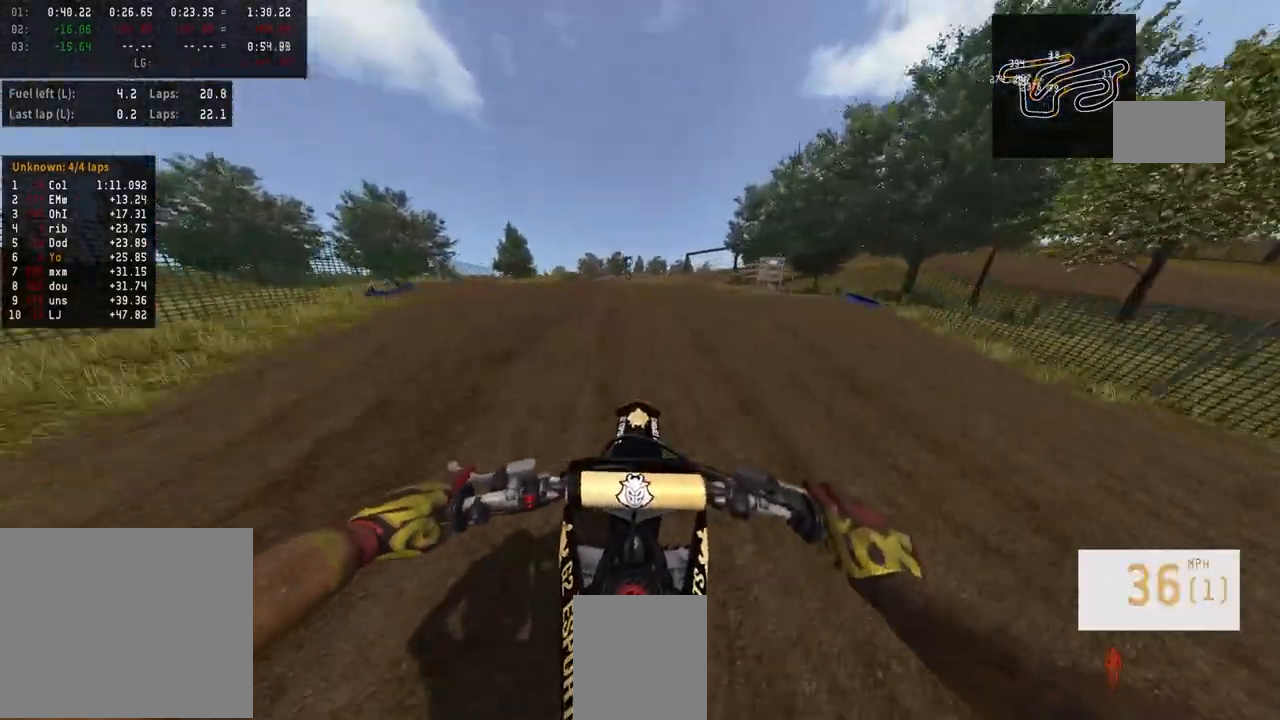
{"buttons": ["R2"], "left_stick": "right", "right_stick": "up", "events": [[33, "right_stick", "up"], [467, "left_stick", "right"]]}
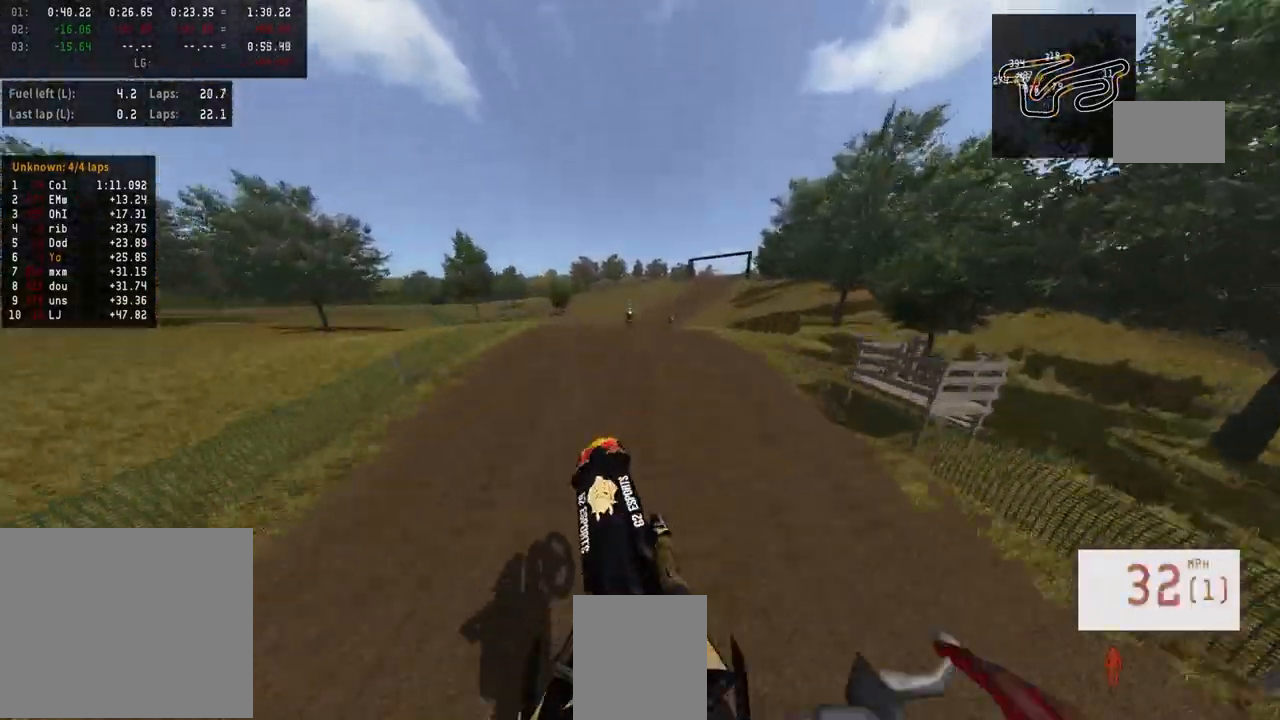
{"buttons": ["R2"], "left_stick": "center", "right_stick": "up", "events": [[167, "right_stick", "center"], [200, "R2", "up"], [200, "left_stick", "center"], [300, "R2", "down"], [333, "right_stick", "up"]]}
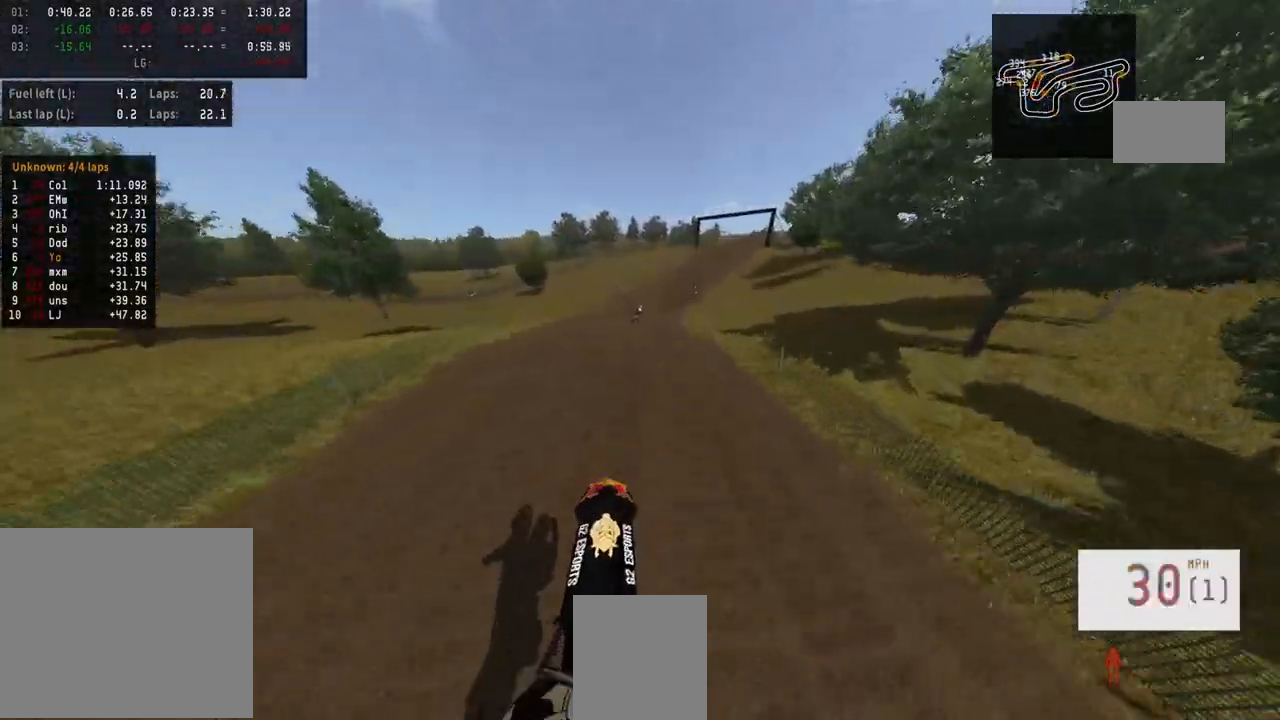
{"buttons": ["R2"], "left_stick": "center", "right_stick": "center", "events": [[233, "right_stick", "center"], [367, "TRIANGLE", "down"], [433, "TRIANGLE", "up"]]}
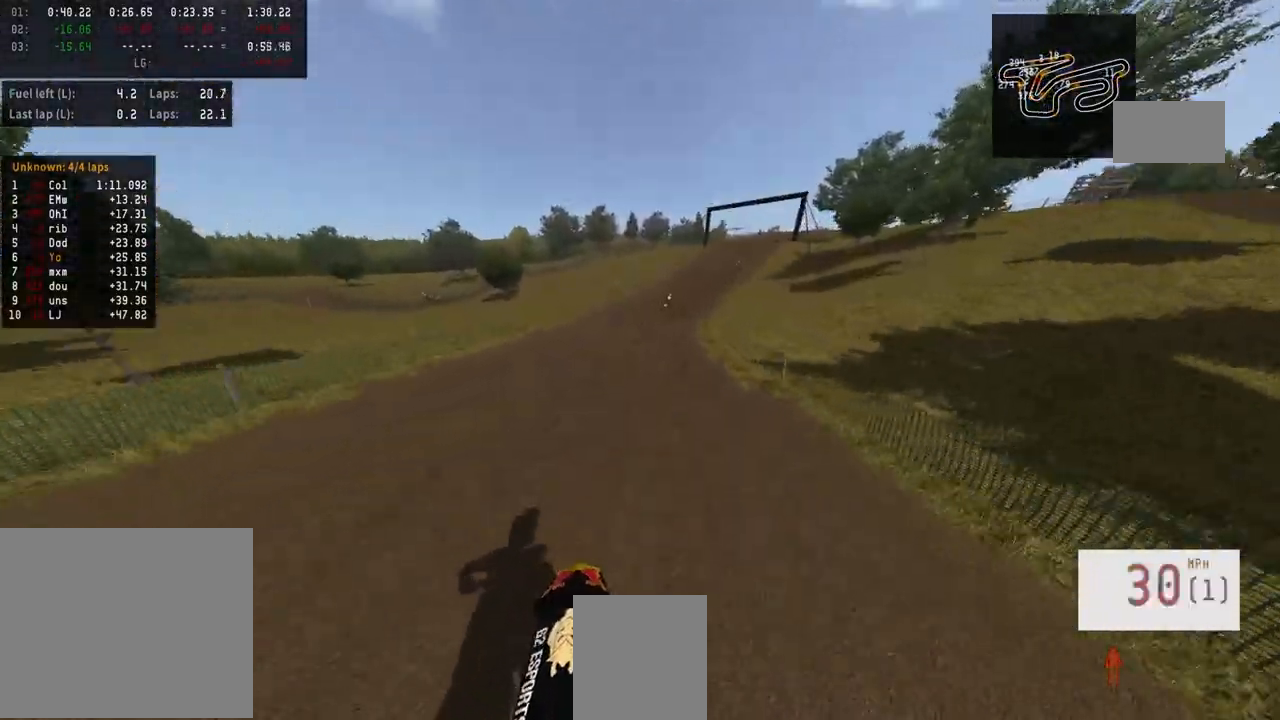
{"buttons": ["R2"], "left_stick": "center", "right_stick": "center", "events": []}
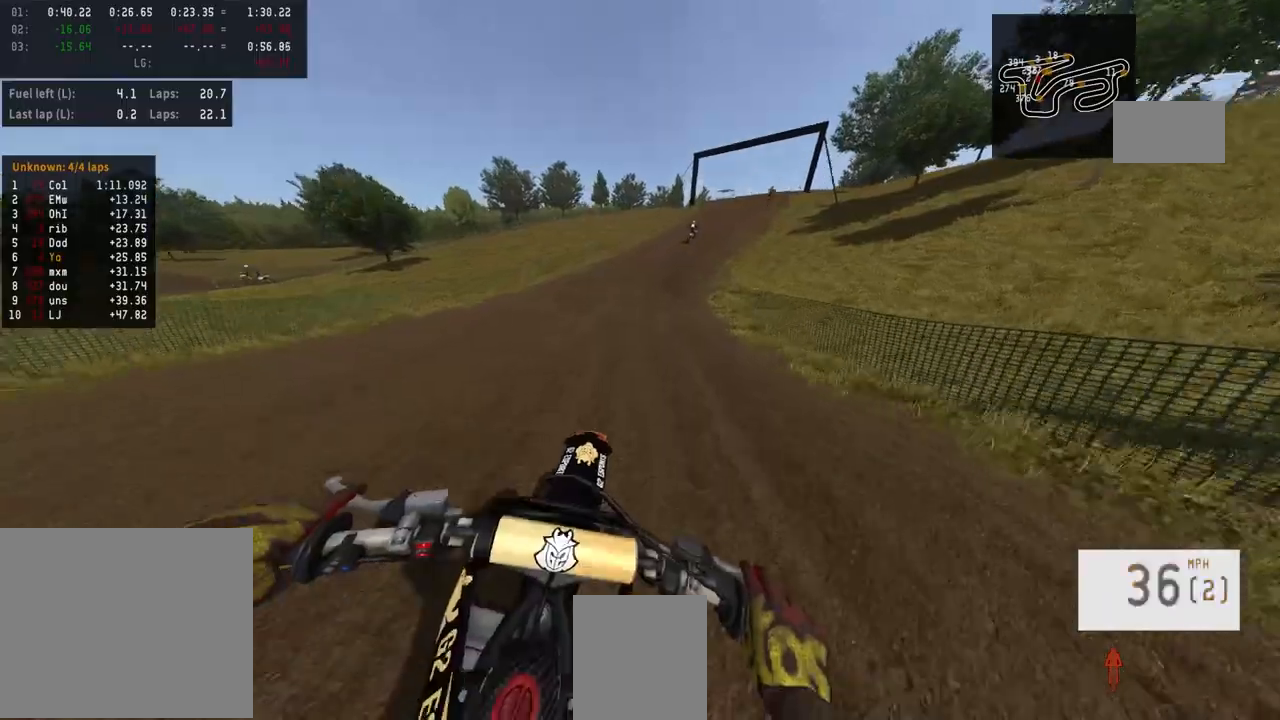
{"buttons": ["R2"], "left_stick": "center", "right_stick": "center", "events": [[333, "R3", "down"], [467, "R3", "up"]]}
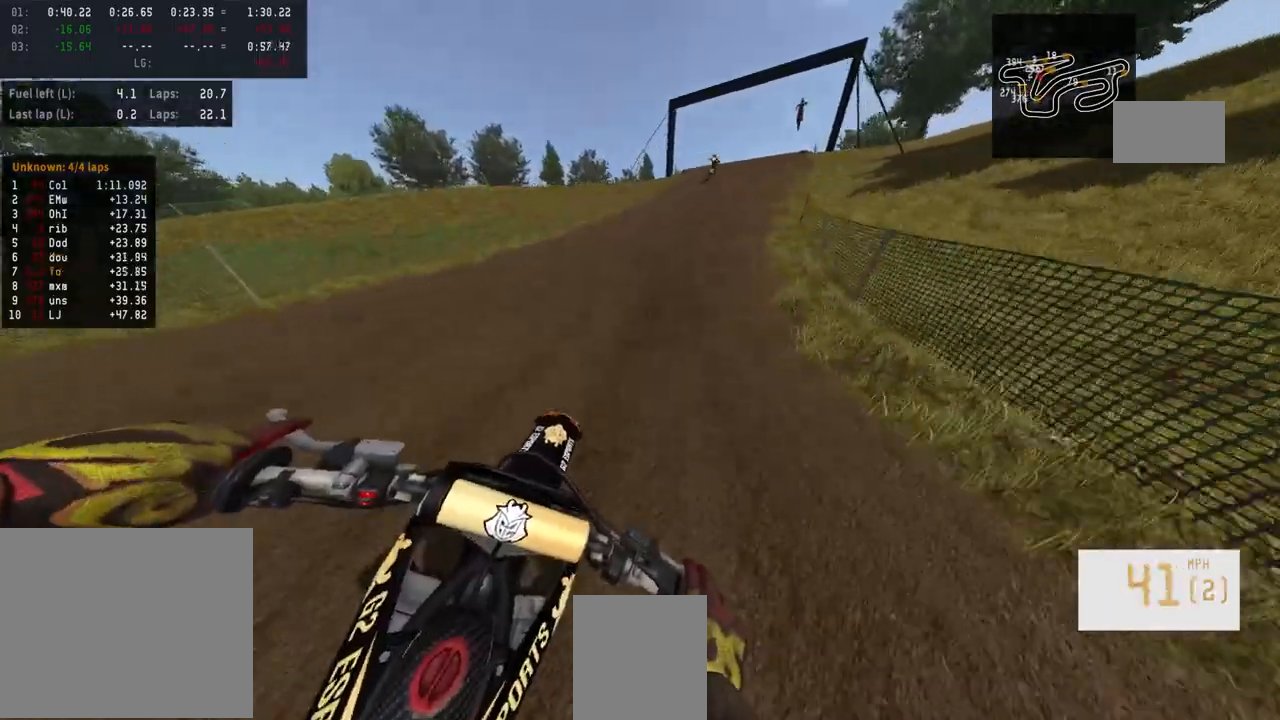
{"buttons": ["R2"], "left_stick": "center", "right_stick": "center", "events": []}
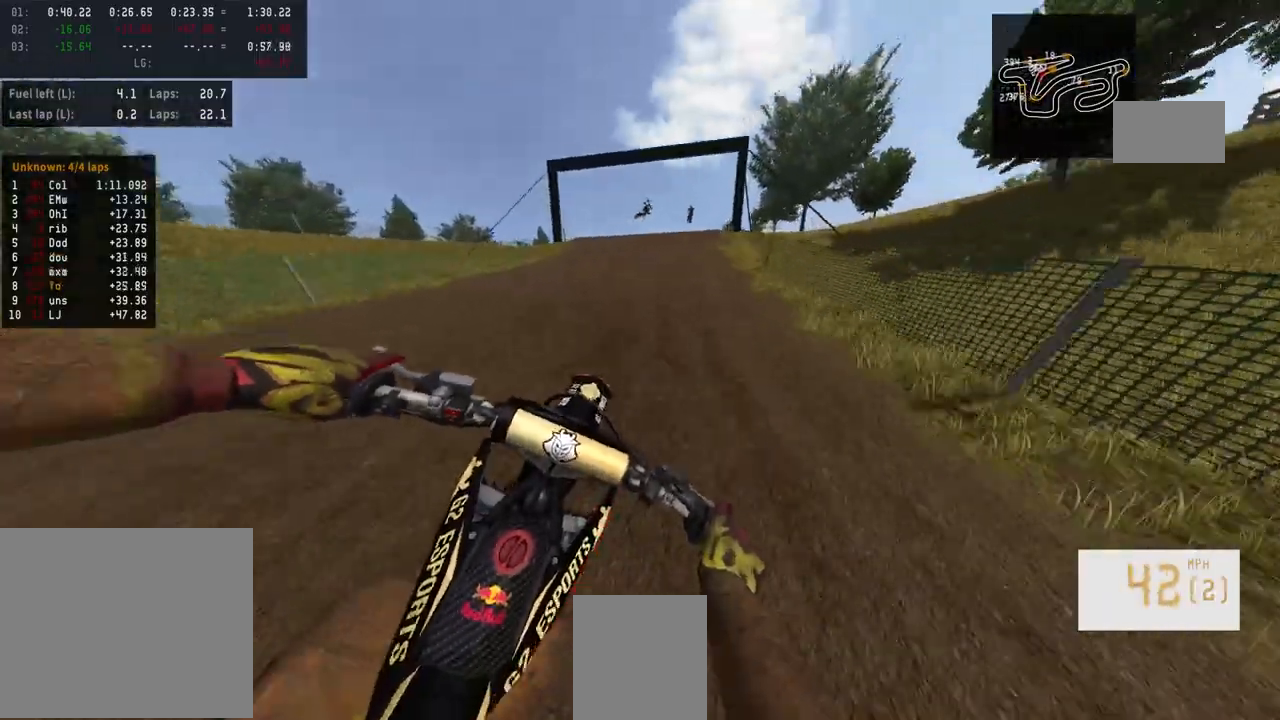
{"buttons": ["R2"], "left_stick": "center", "right_stick": "center", "events": []}
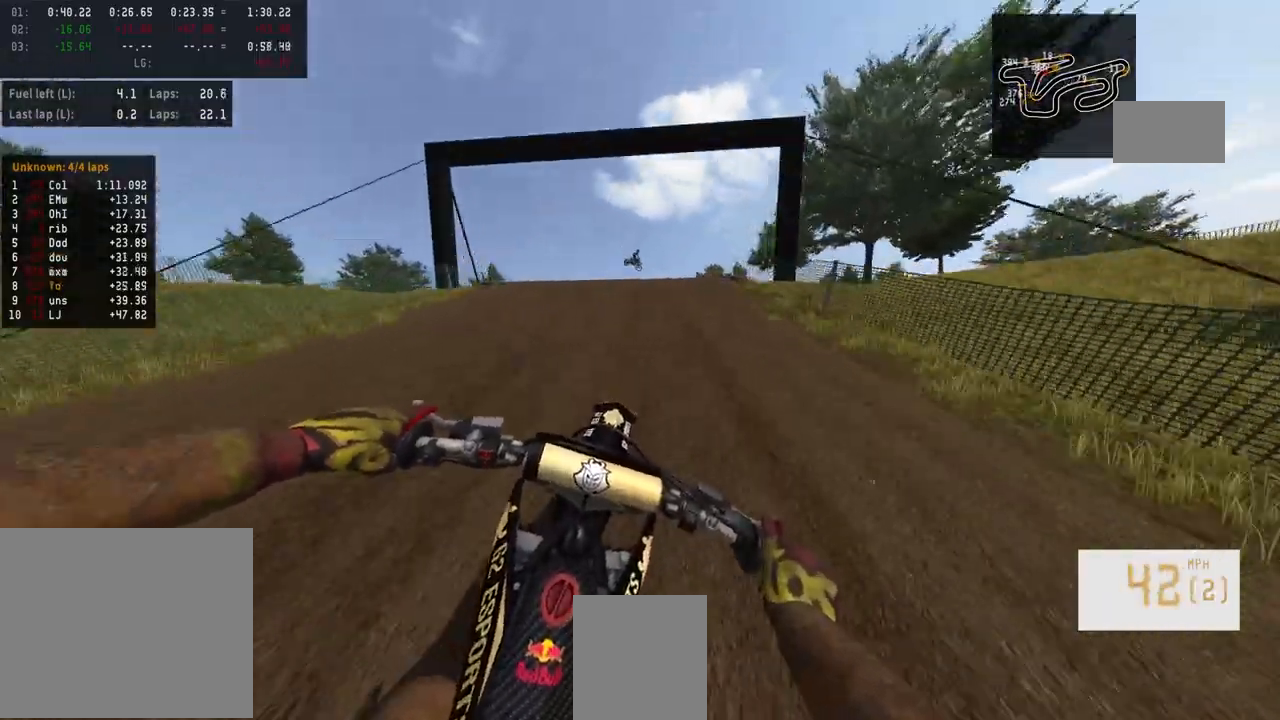
{"buttons": ["R2"], "left_stick": "left", "right_stick": "left", "events": [[267, "R3", "down"], [267, "left_stick", "left"], [333, "R3", "up"], [400, "right_stick", "left"]]}
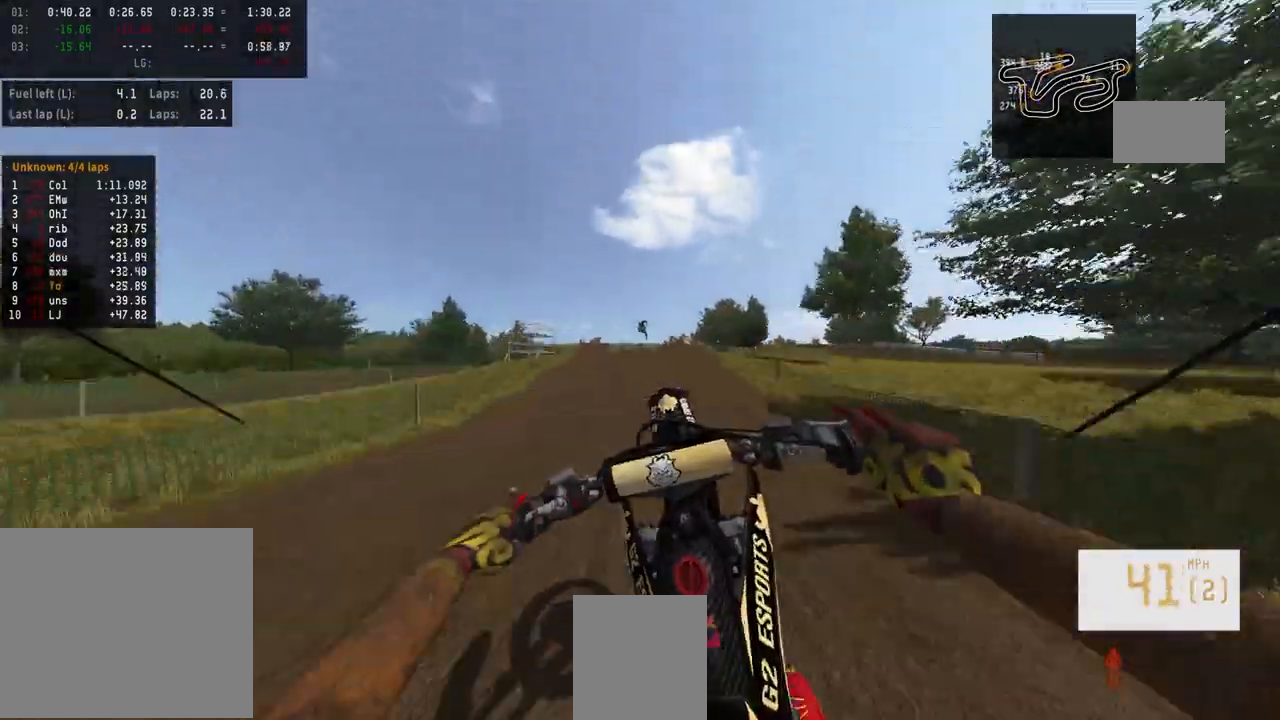
{"buttons": [], "left_stick": "up-right", "right_stick": "center", "events": [[33, "right_stick", "center"], [100, "R2", "up"], [133, "left_stick", "center"], [300, "left_stick", "up-right"]]}
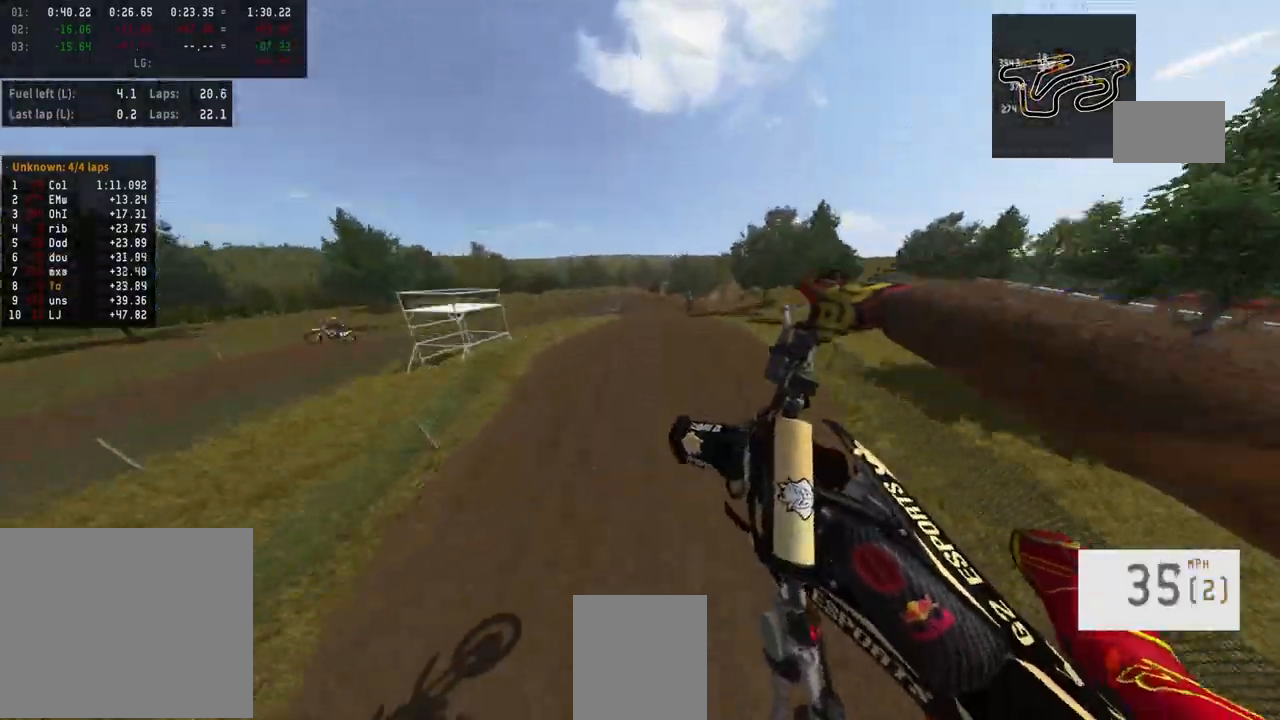
{"buttons": ["R2"], "left_stick": "up-left", "right_stick": "center", "events": [[333, "R2", "down"], [333, "left_stick", "center"], [500, "left_stick", "up-left"]]}